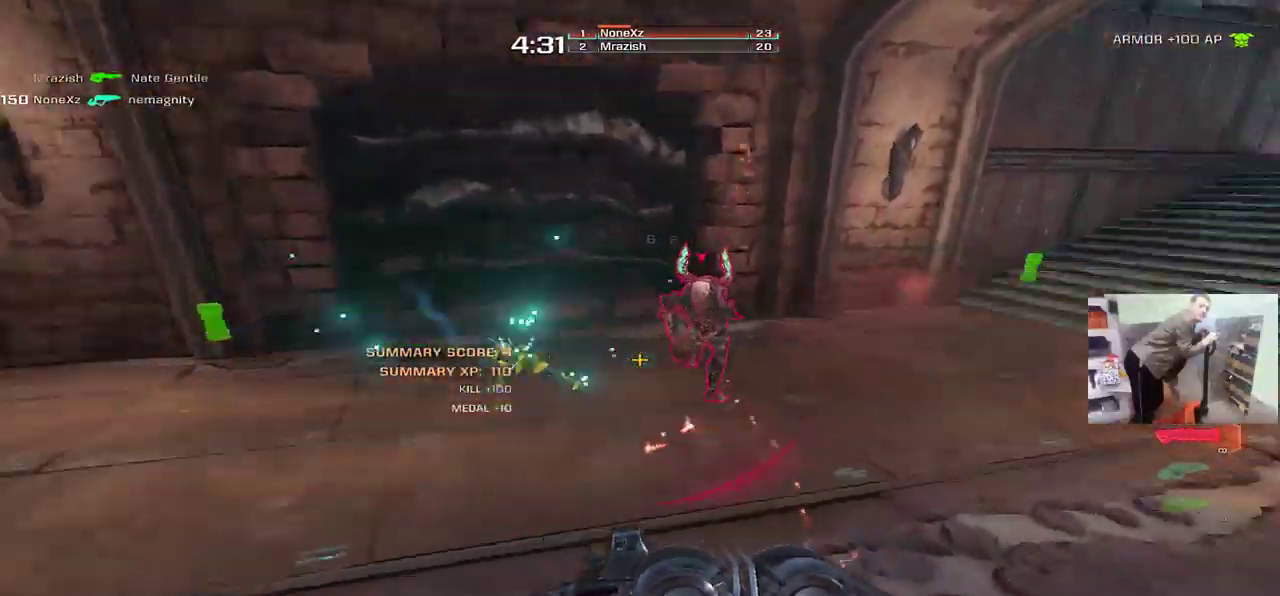
Gameplay with keyboard and mouse; each line is a JSON object with the keys and mouse buttons held at the frame after it. "events" lists presses ("down") and releases ("up") of "1", "2", "3", "4", "5", "a", "alt", "b", "c", "ctrl", "d", "e", "f", "g", "q", "r", "s", "shift", "space", "t", "tab", "v", "w", "x", "z", "mouse_left", "mouse_wheel", "mouse_right", "mouse_mb4" and "mouse_mb5" between this image and that frame as [ms after this image, input, new state], when the widget could be followed in between. "mouse_left", "mouse_wheel", "mouse_right", "mouse_mb4", "mouse_mb5" = the "left", "wheel", "right", "mb4", "mb5" buttons of the "mouse" list. No other keys are recorded. "wheel" means that the mouse wheel is clicked or scrolled. Mouse movement is not recorded.
{"keys": ["e"], "mouse": ["right"], "events": [[33, "mouse_left", "down"], [33, "w", "up"], [67, "q", "down"], [217, "mouse_left", "up"], [217, "s", "down"], [250, "q", "up"], [267, "e", "down"], [300, "s", "up"], [467, "mouse_right", "down"]]}
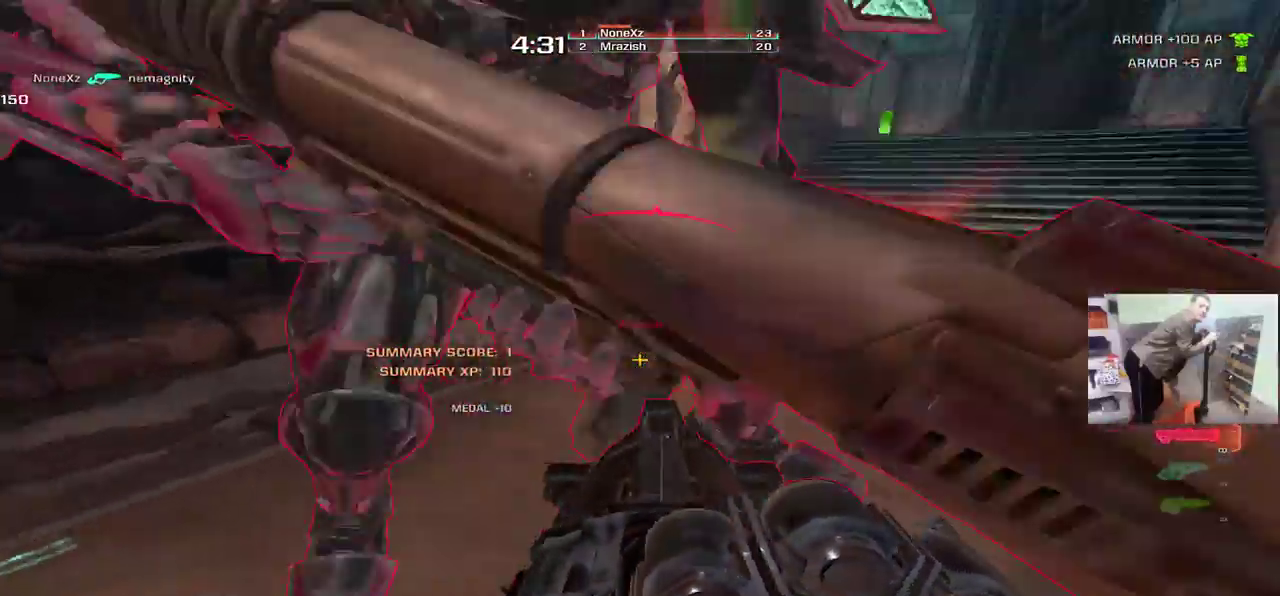
{"keys": ["q"], "mouse": [], "events": [[17, "s", "down"], [100, "mouse_right", "up"], [333, "mouse_left", "down"], [350, "e", "up"], [367, "q", "down"], [417, "s", "up"], [433, "mouse_left", "up"]]}
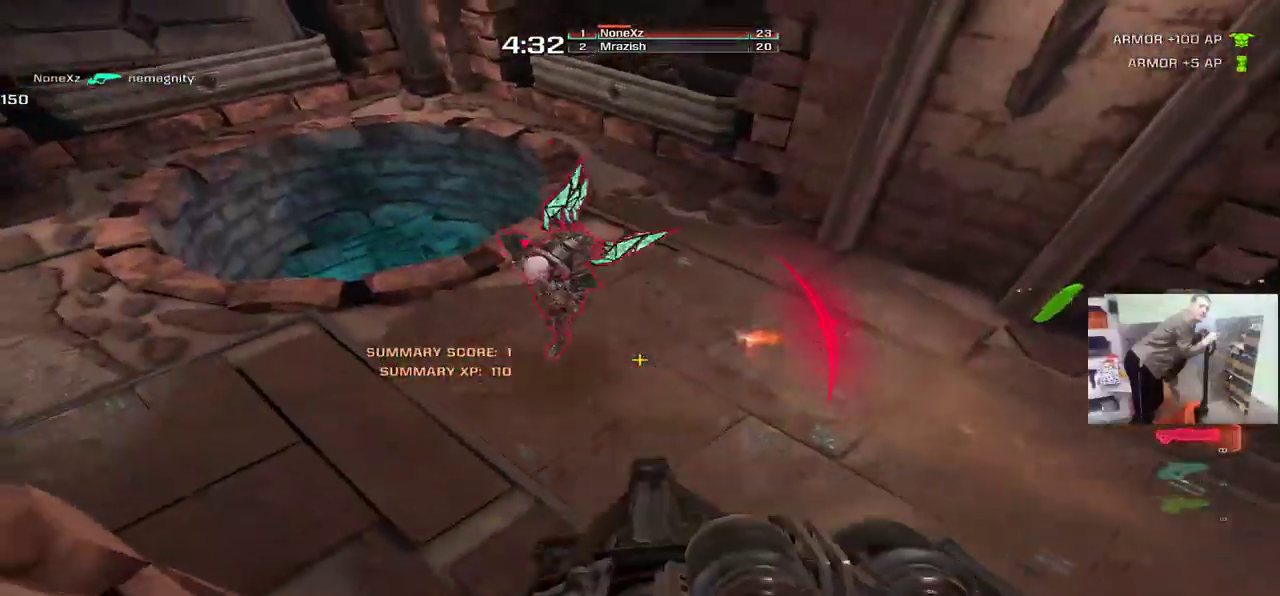
{"keys": ["e"], "mouse": [], "events": [[100, "w", "down"], [133, "q", "up"], [233, "e", "down"], [283, "w", "up"], [417, "f", "down"], [500, "f", "up"]]}
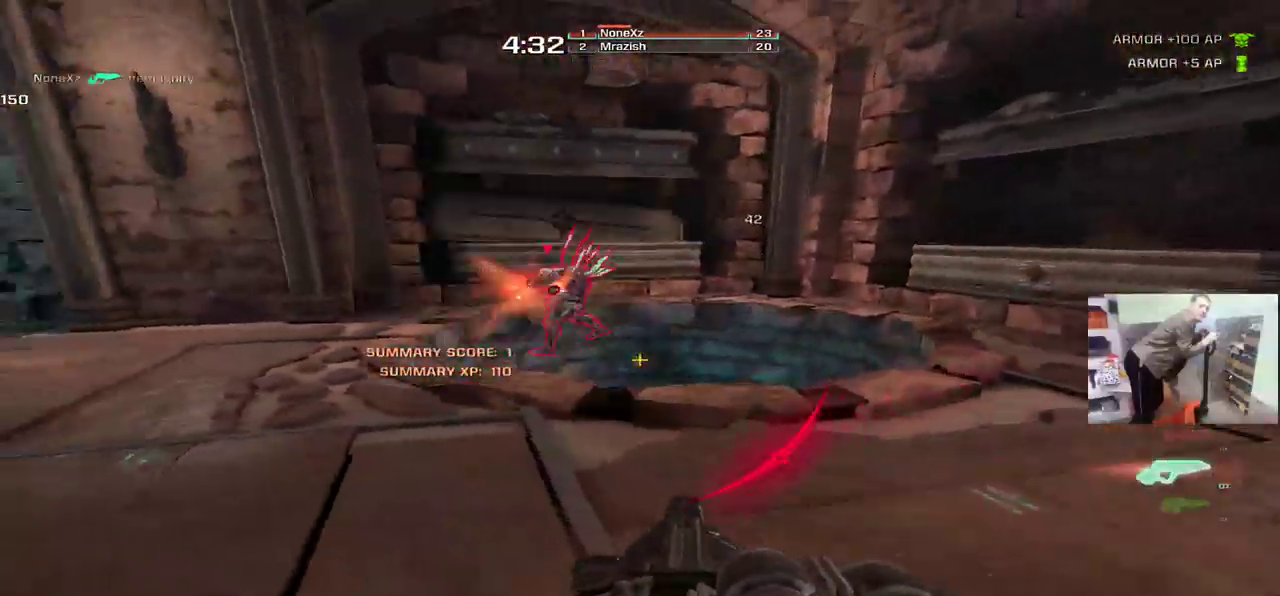
{"keys": ["s"], "mouse": ["left"], "events": [[200, "e", "up"], [200, "q", "down"], [250, "w", "down"], [300, "w", "up"], [367, "q", "up"], [450, "s", "down"], [500, "mouse_left", "down"]]}
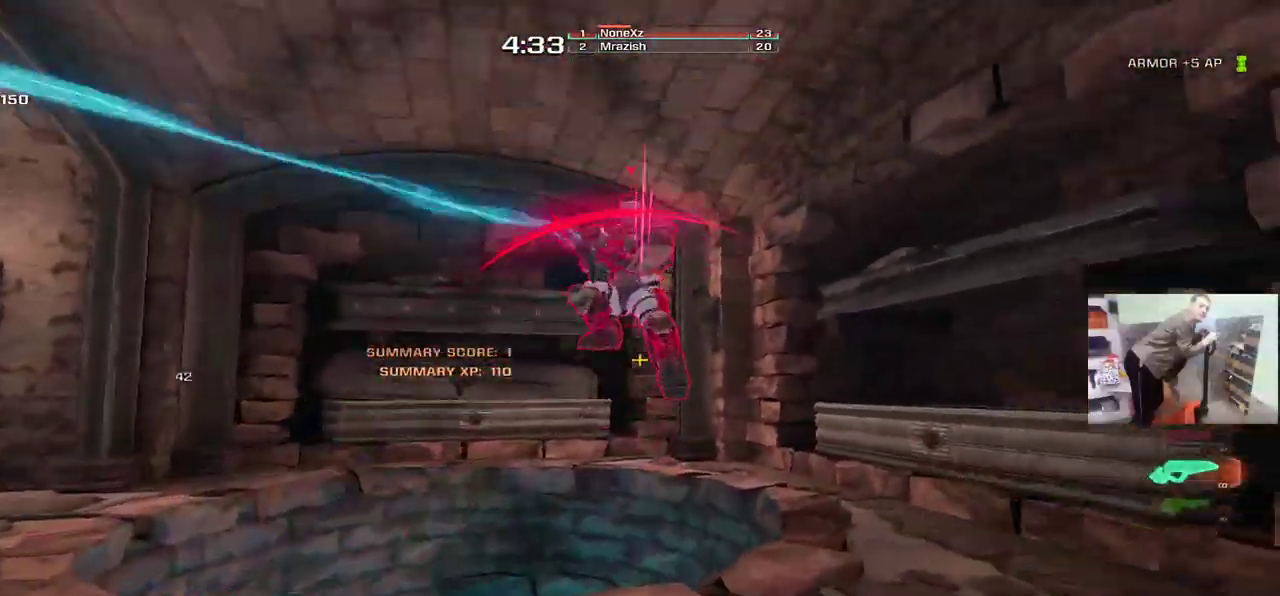
{"keys": ["e"], "mouse": ["left"], "events": [[183, "q", "down"], [217, "mouse_right", "down"], [250, "q", "up"], [283, "mouse_right", "up"], [317, "e", "down"], [350, "mouse_right", "down"], [400, "s", "up"], [417, "mouse_right", "up"]]}
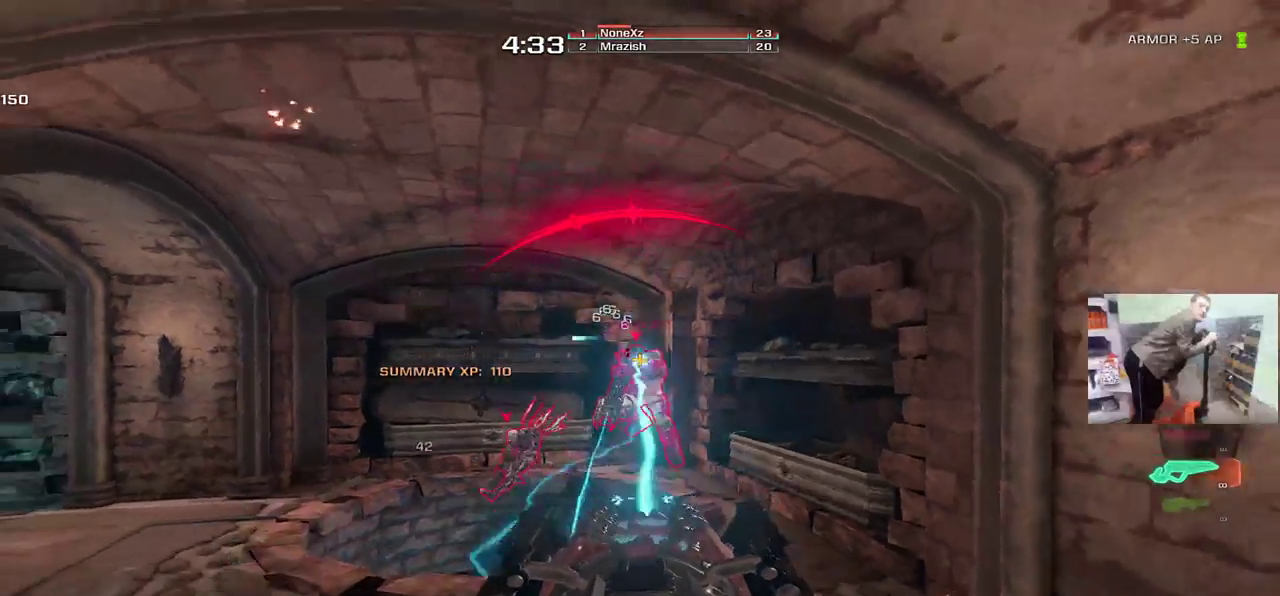
{"keys": [], "mouse": [], "events": [[250, "e", "up"], [267, "w", "down"], [283, "q", "down"], [383, "w", "up"], [417, "mouse_left", "up"], [417, "q", "up"]]}
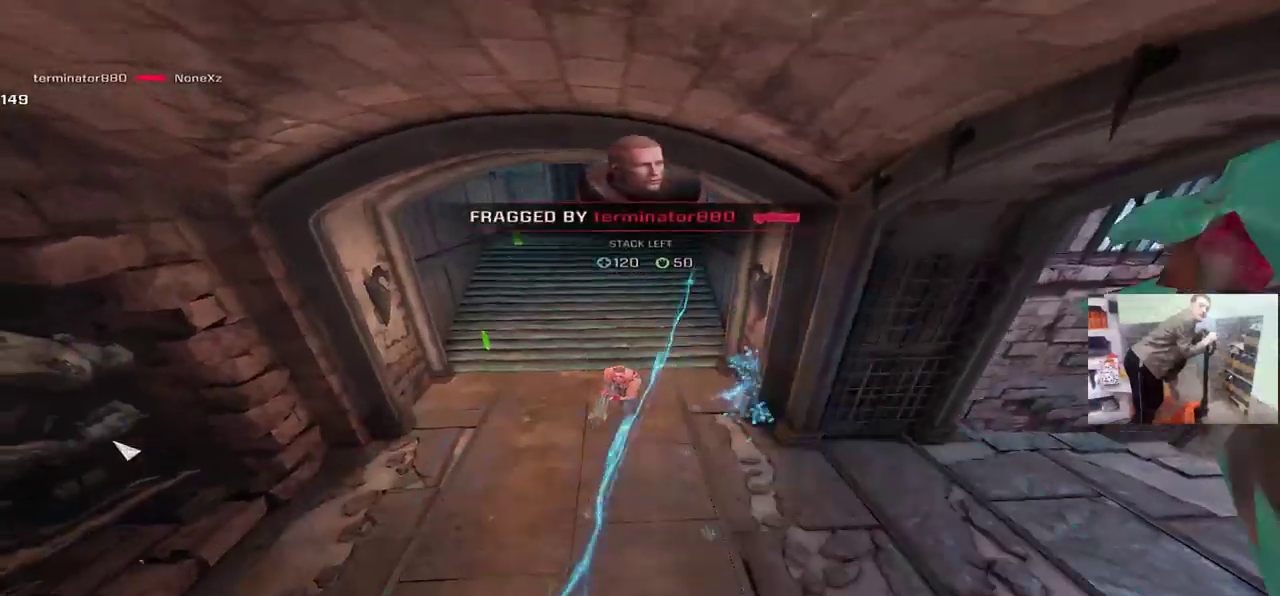
{"keys": ["tab", "w"], "mouse": [], "events": [[50, "w", "down"], [117, "space", "down"], [217, "space", "up"], [283, "tab", "down"]]}
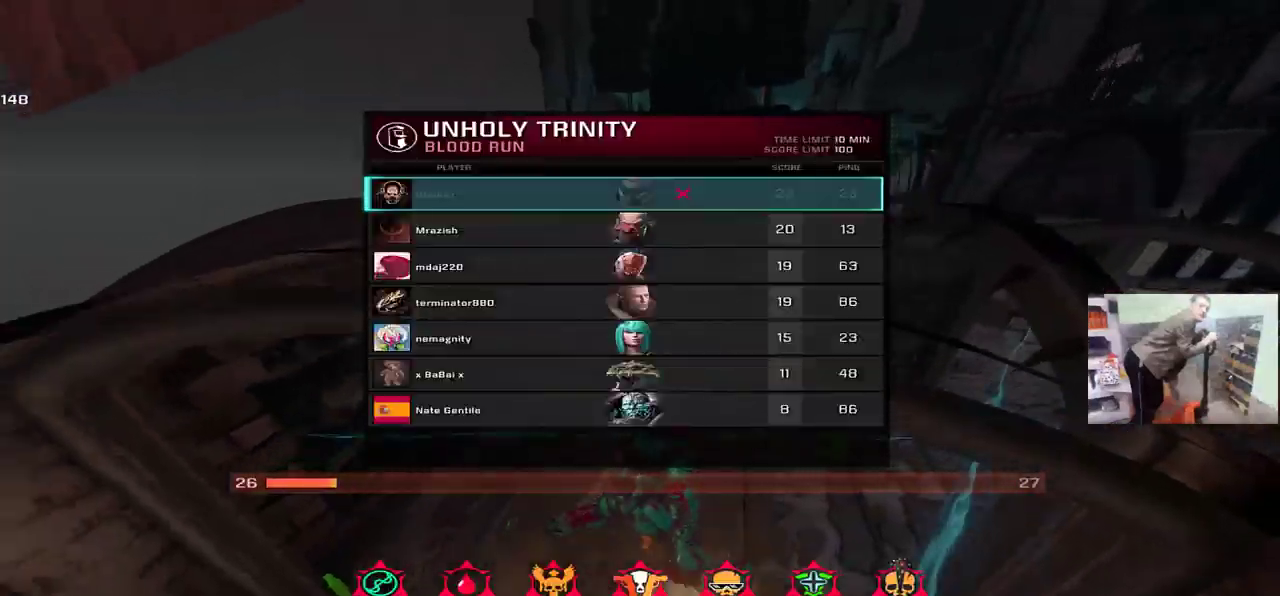
{"keys": ["tab", "w"], "mouse": [], "events": [[167, "space", "down"], [250, "space", "up"], [383, "space", "down"], [450, "space", "up"]]}
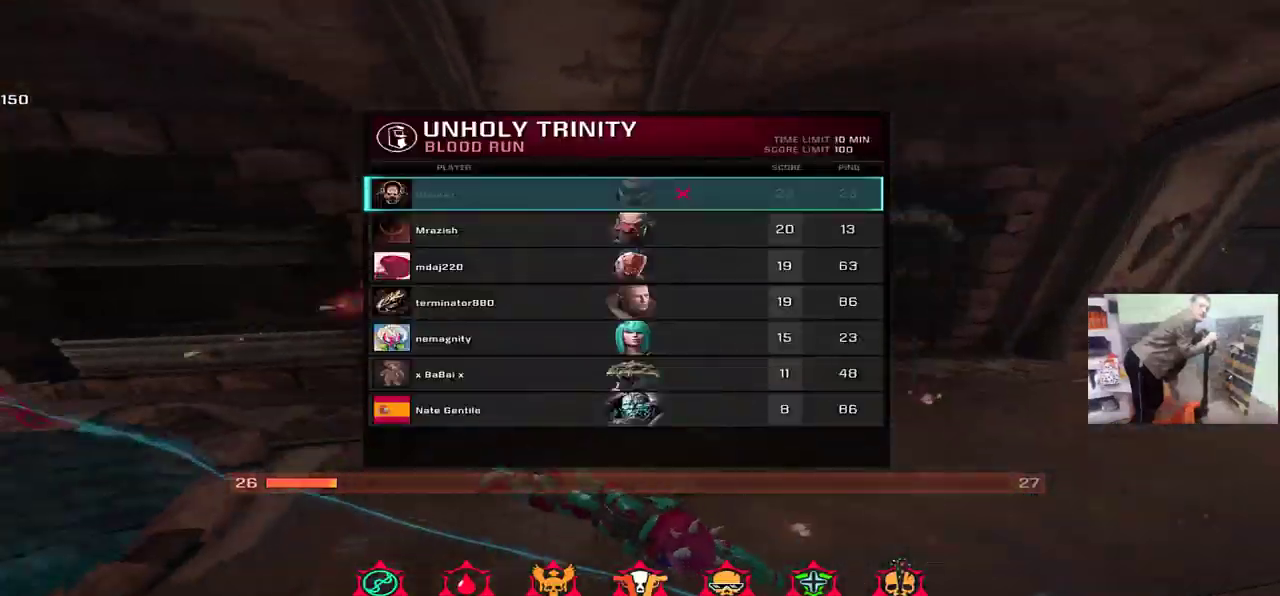
{"keys": ["space", "w"], "mouse": [], "events": [[83, "space", "down"], [167, "space", "up"], [300, "space", "down"], [367, "space", "up"], [483, "space", "down"], [483, "tab", "up"]]}
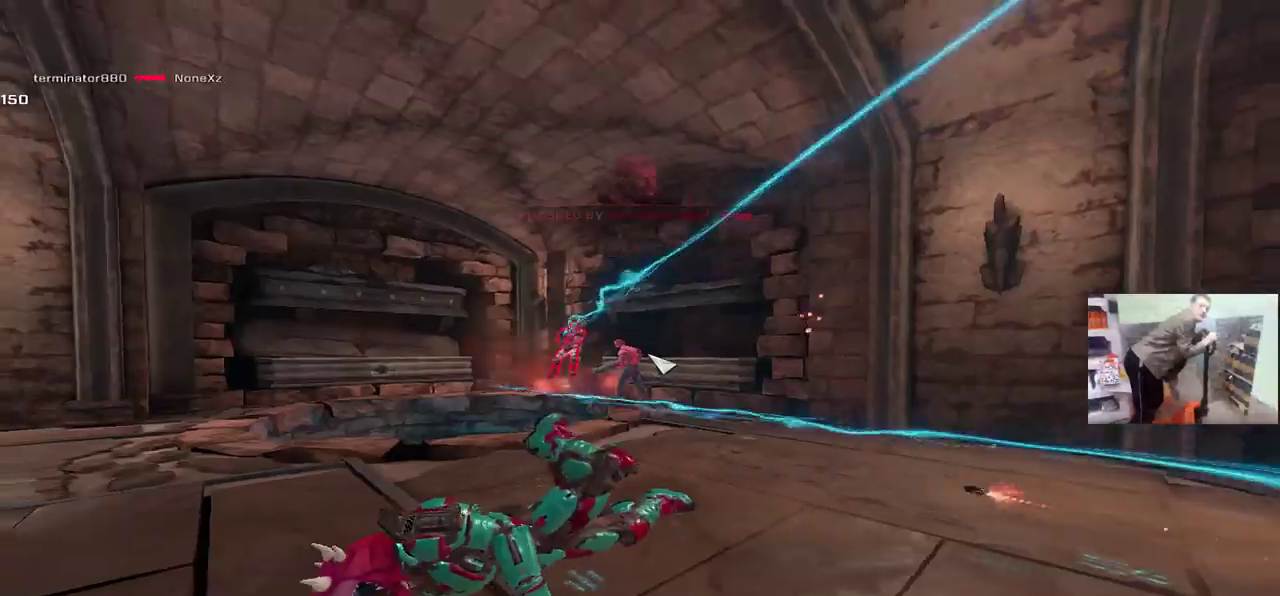
{"keys": ["space", "w"], "mouse": [], "events": [[33, "space", "up"], [150, "space", "down"], [200, "space", "up"], [333, "space", "down"], [383, "space", "up"], [483, "space", "down"]]}
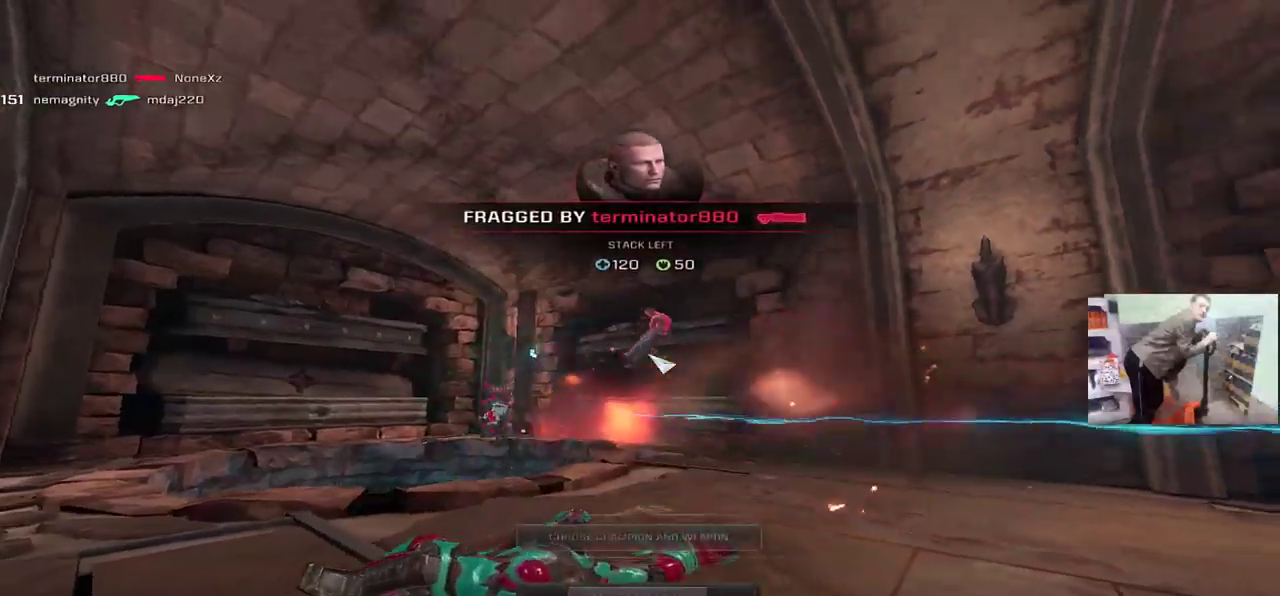
{"keys": ["space", "w"], "mouse": [], "events": [[33, "space", "up"], [167, "space", "down"], [200, "space", "up"], [283, "space", "down"], [350, "space", "up"], [450, "space", "down"]]}
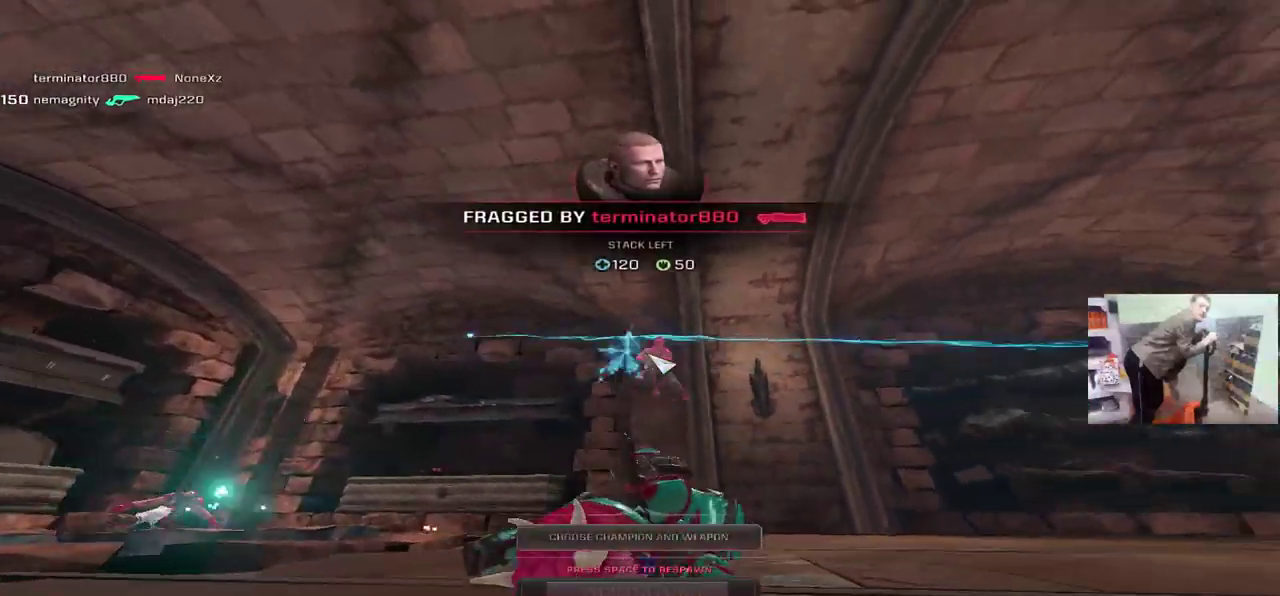
{"keys": ["tab", "w"], "mouse": [], "events": [[17, "space", "up"], [250, "tab", "down"]]}
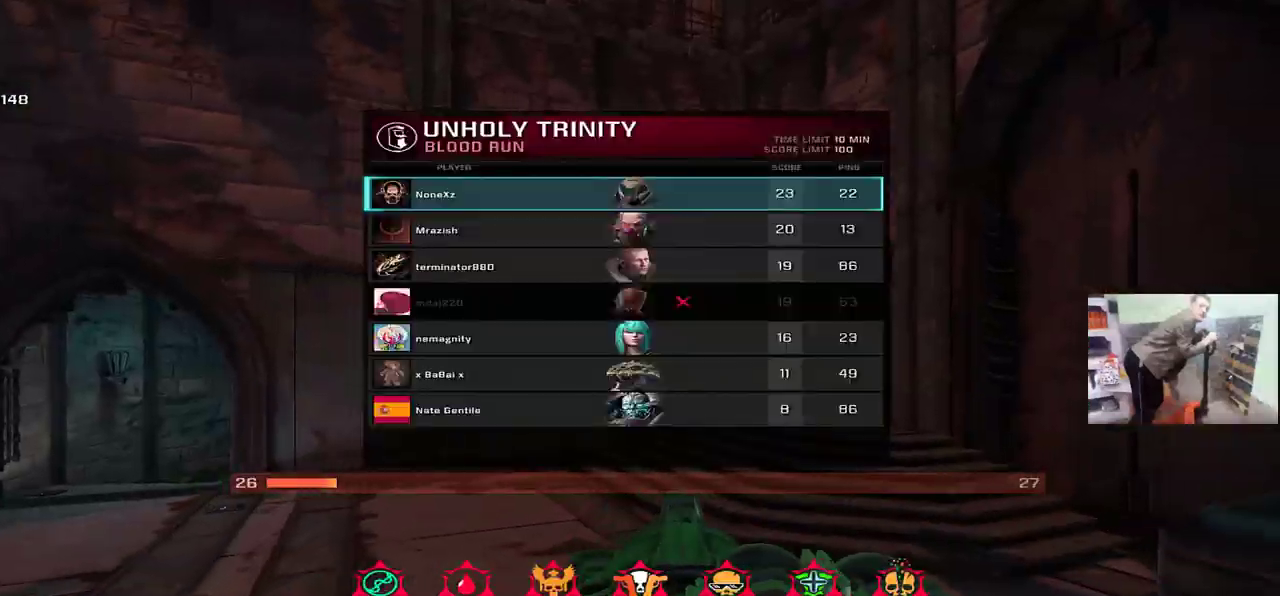
{"keys": ["e", "w"], "mouse": [], "events": [[367, "tab", "up"], [417, "e", "down"]]}
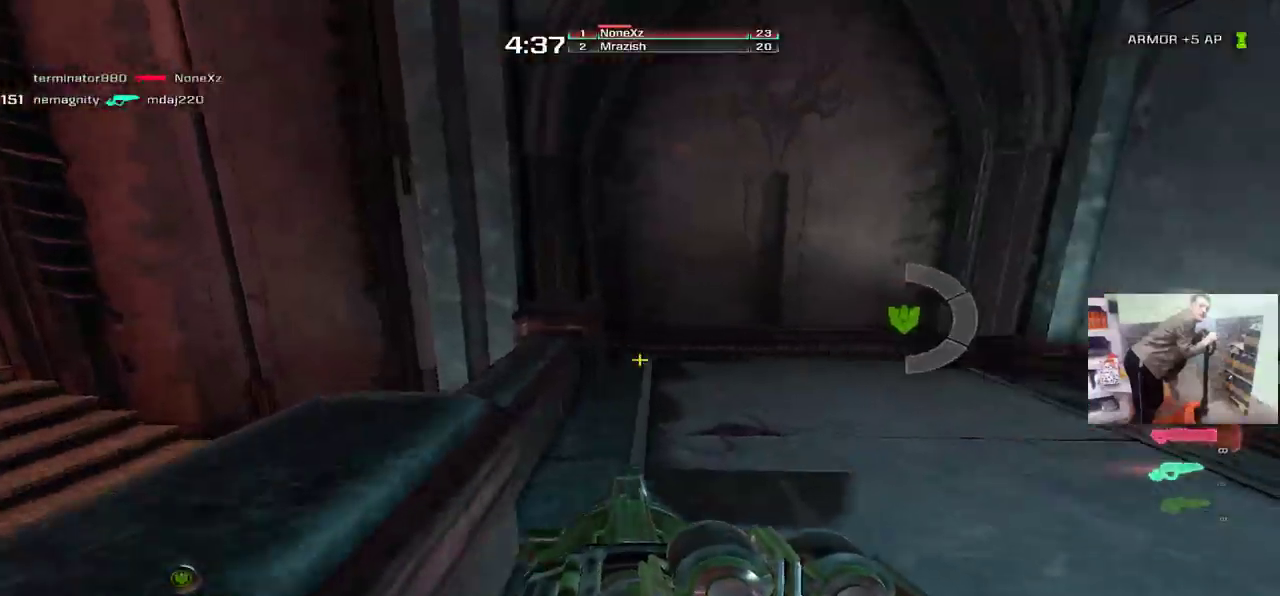
{"keys": ["w"], "mouse": [], "events": [[100, "e", "up"], [167, "q", "down"], [233, "q", "up"], [250, "e", "down"], [250, "w", "up"], [467, "e", "up"], [500, "w", "down"]]}
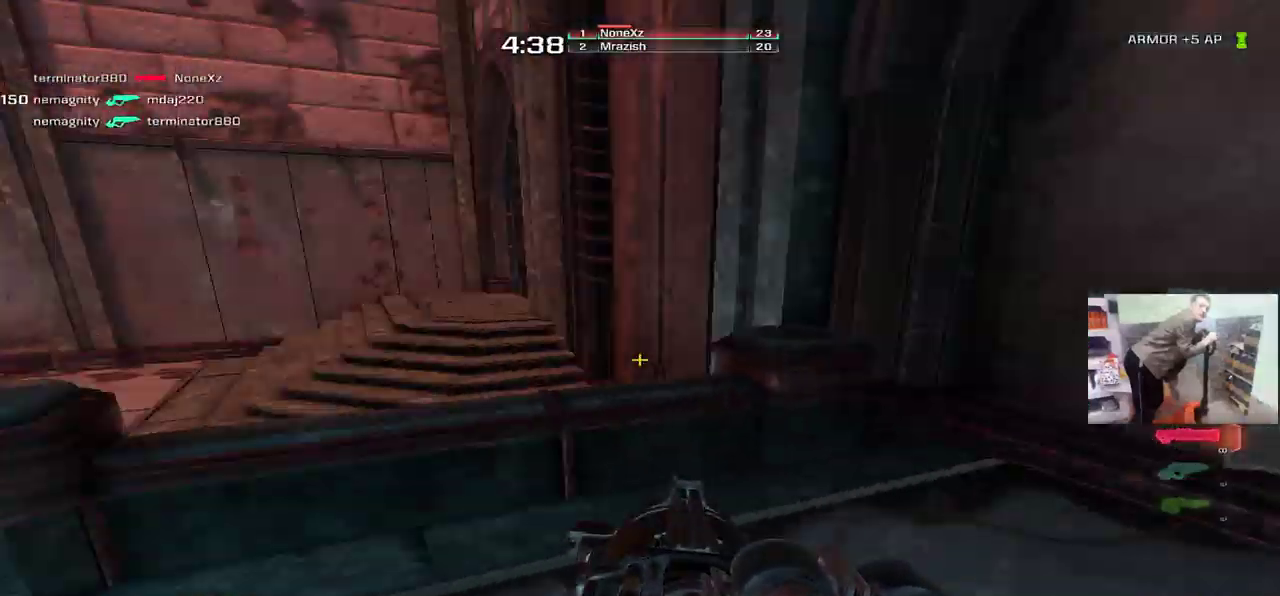
{"keys": ["e"], "mouse": [], "events": [[183, "e", "down"], [217, "mouse_right", "down"], [283, "mouse_right", "up"], [450, "w", "up"]]}
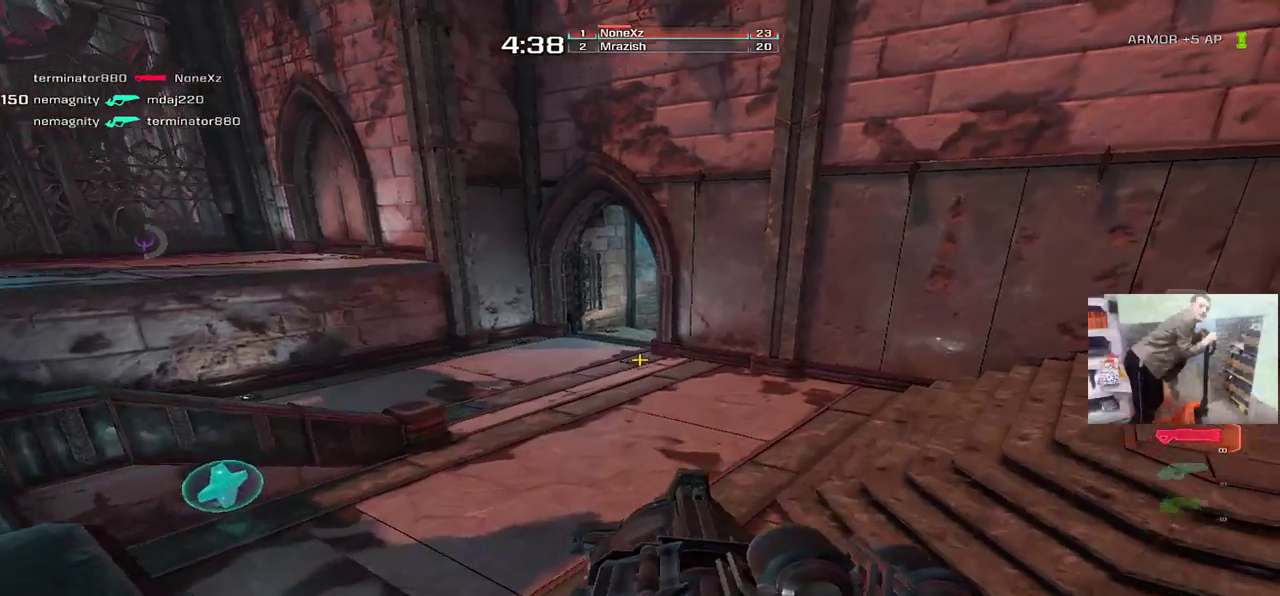
{"keys": ["q", "w"], "mouse": [], "events": [[200, "w", "down"], [233, "e", "up"], [250, "q", "down"]]}
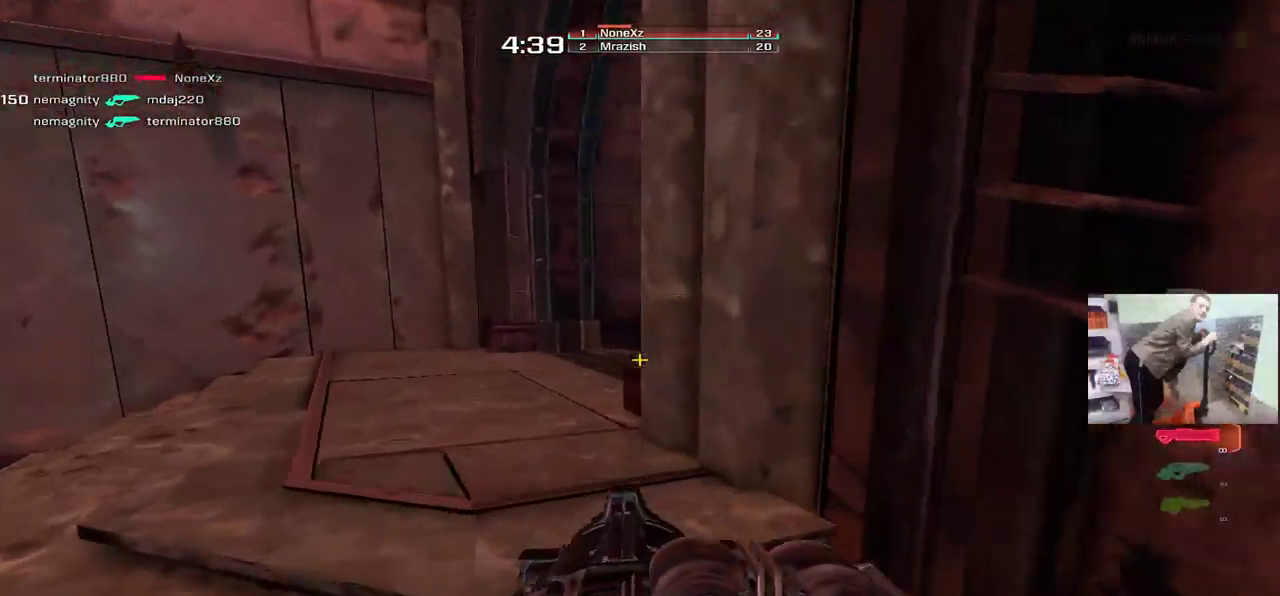
{"keys": ["e", "w"], "mouse": [], "events": [[300, "q", "up"], [367, "e", "down"]]}
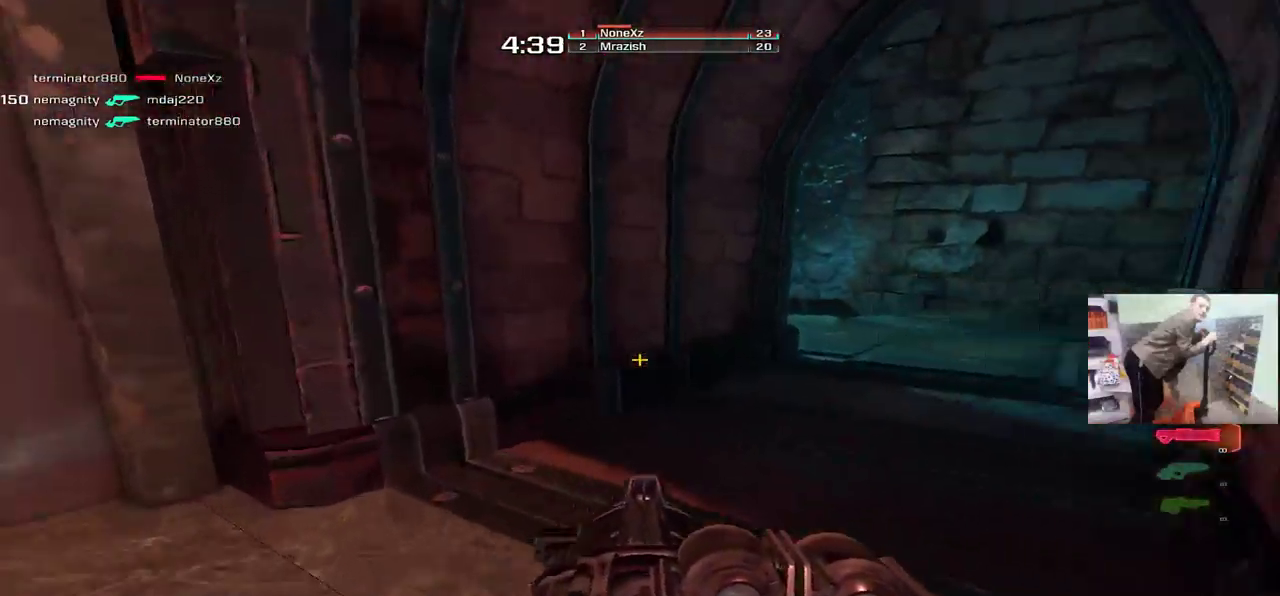
{"keys": ["e", "w"], "mouse": [], "events": [[50, "mouse_right", "down"], [117, "mouse_right", "up"]]}
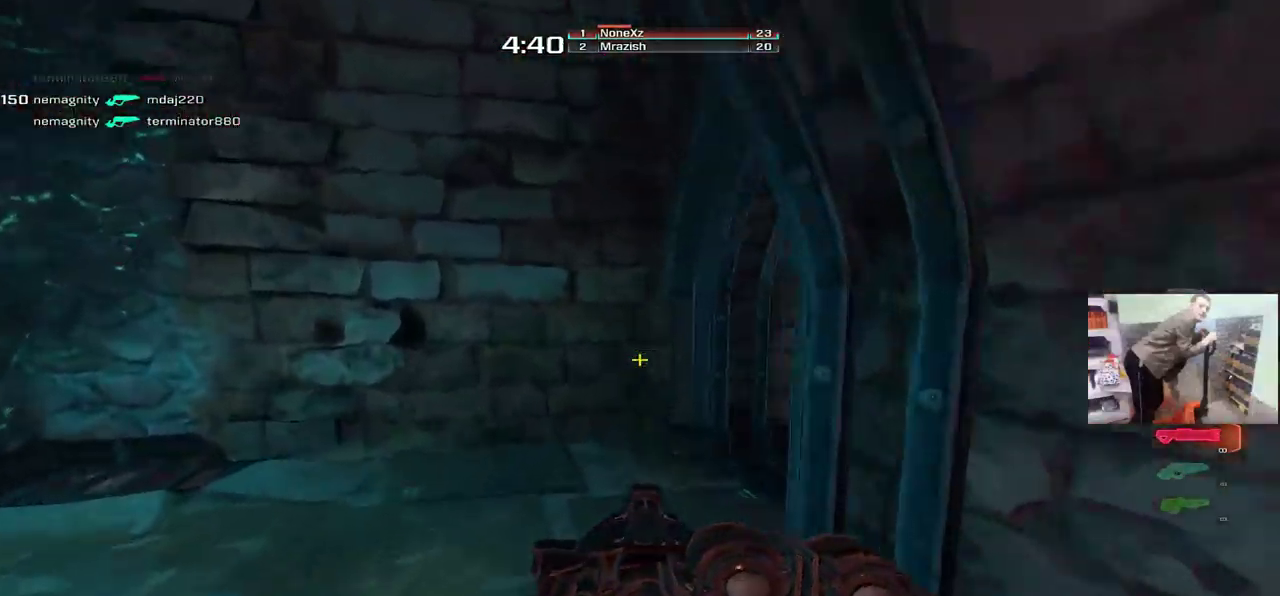
{"keys": ["e", "w"], "mouse": ["right"], "events": [[433, "mouse_right", "down"]]}
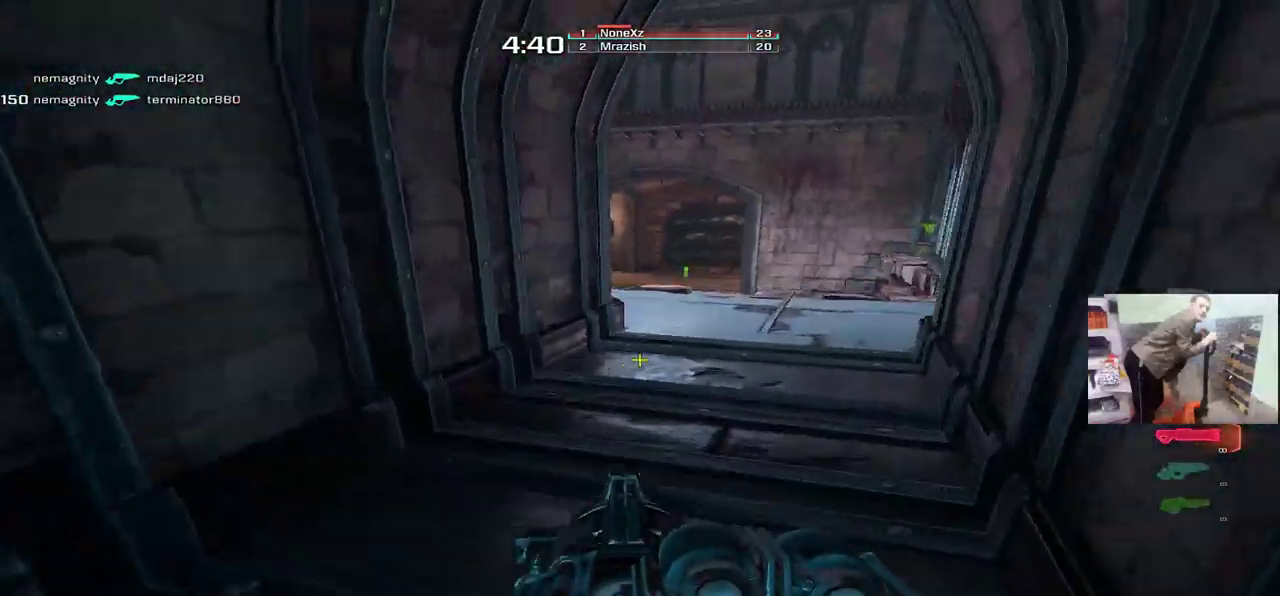
{"keys": ["q", "w"], "mouse": [], "events": [[17, "mouse_right", "up"], [367, "mouse_left", "down"], [433, "mouse_left", "up"], [467, "q", "down"], [483, "e", "up"]]}
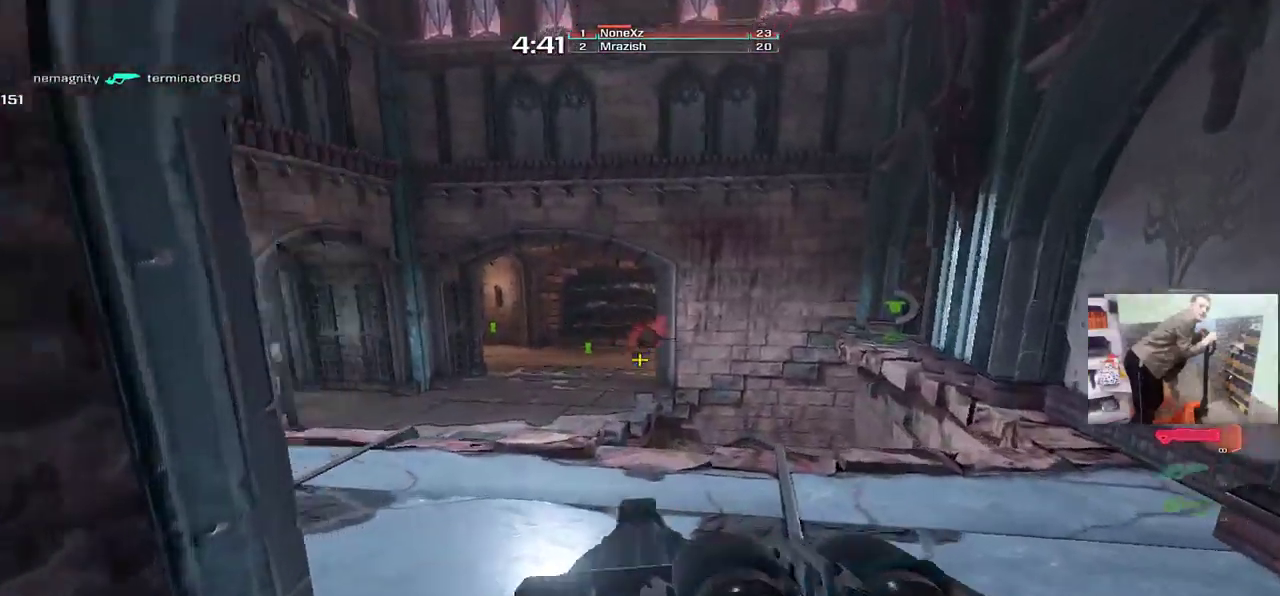
{"keys": ["q"], "mouse": [], "events": [[133, "g", "down"], [217, "g", "up"], [383, "w", "up"]]}
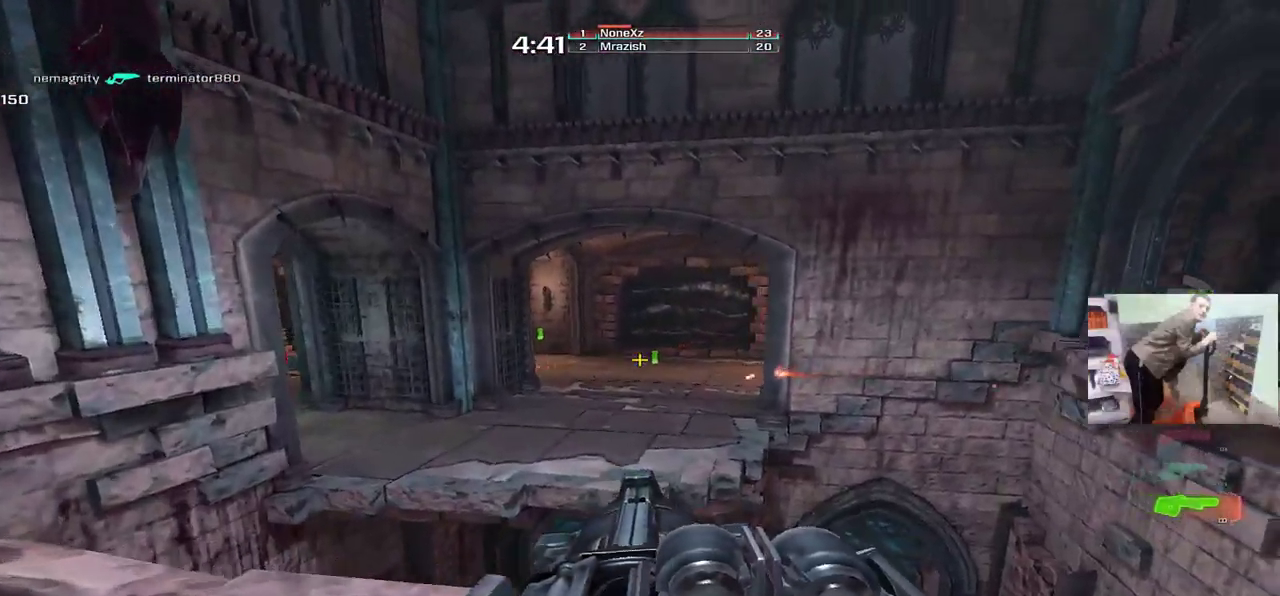
{"keys": ["q", "s"], "mouse": [], "events": [[333, "s", "down"]]}
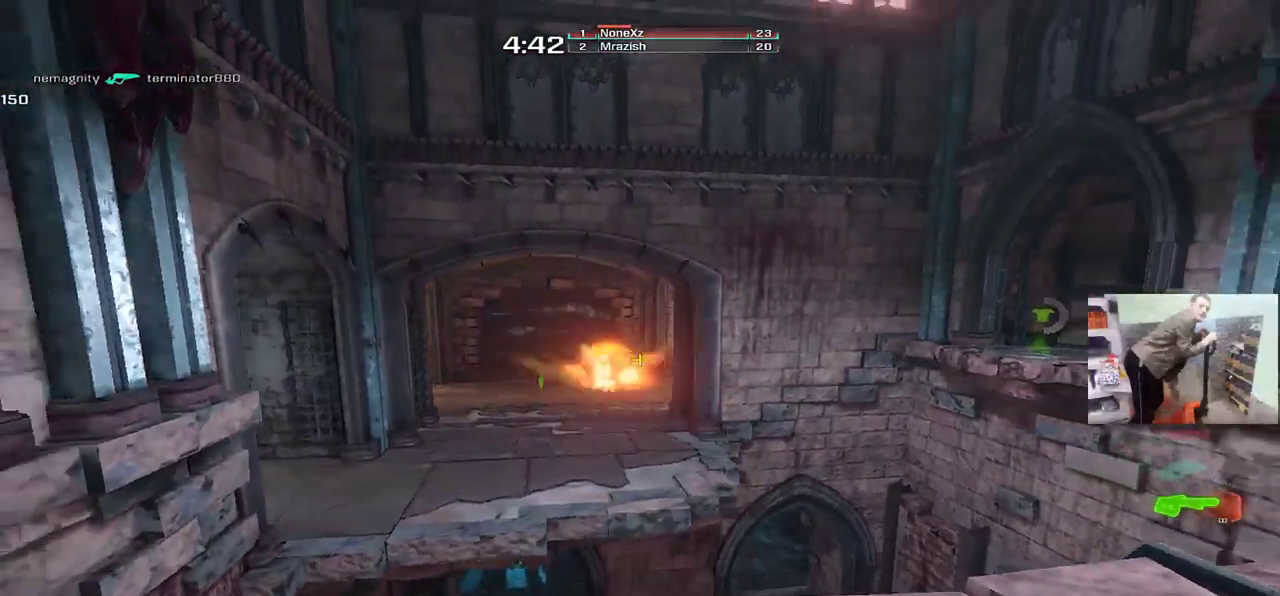
{"keys": ["s"], "mouse": [], "events": [[50, "q", "up"], [233, "e", "down"], [367, "e", "up"]]}
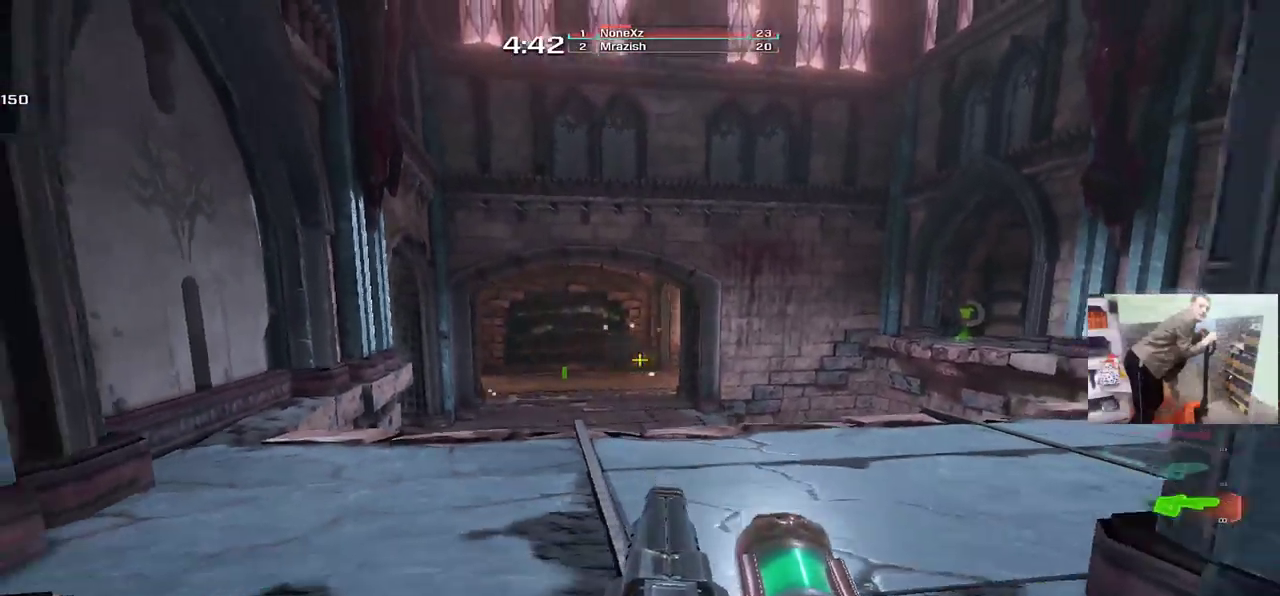
{"keys": ["q", "w"], "mouse": [], "events": [[50, "mouse_right", "down"], [150, "q", "down"], [183, "mouse_right", "up"], [233, "s", "up"], [267, "a", "down"], [417, "w", "down"], [450, "a", "up"]]}
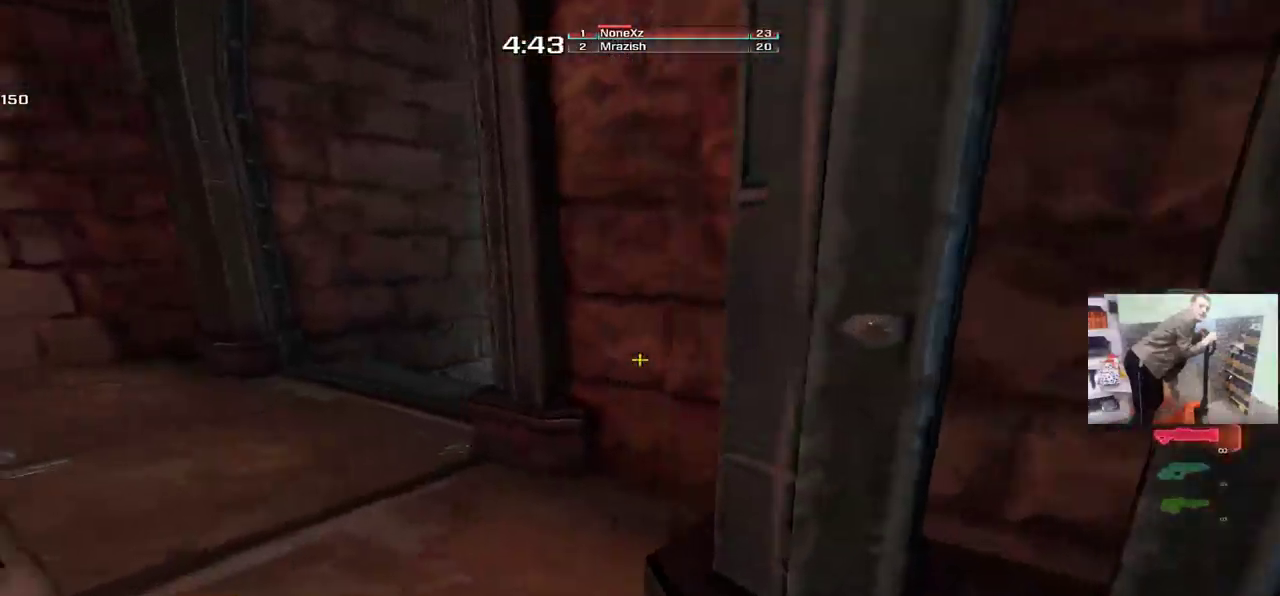
{"keys": ["e", "w"], "mouse": [], "events": [[167, "q", "up"], [467, "e", "down"]]}
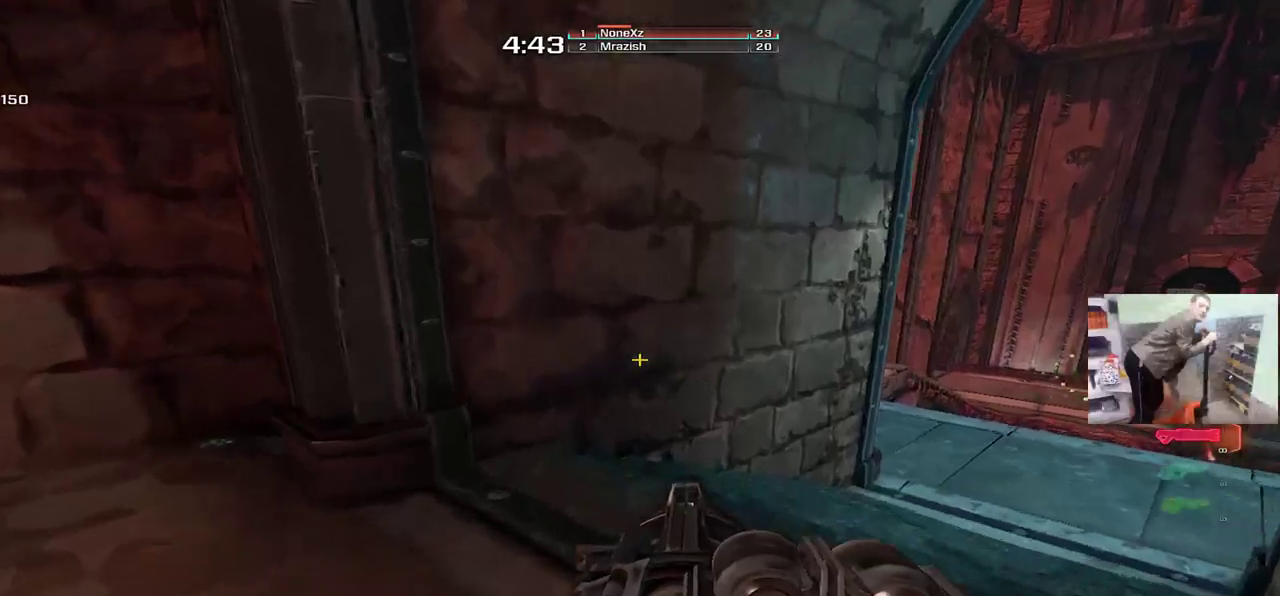
{"keys": ["q", "w"], "mouse": [], "events": [[150, "mouse_right", "down"], [200, "mouse_right", "up"], [300, "q", "down"], [333, "e", "up"]]}
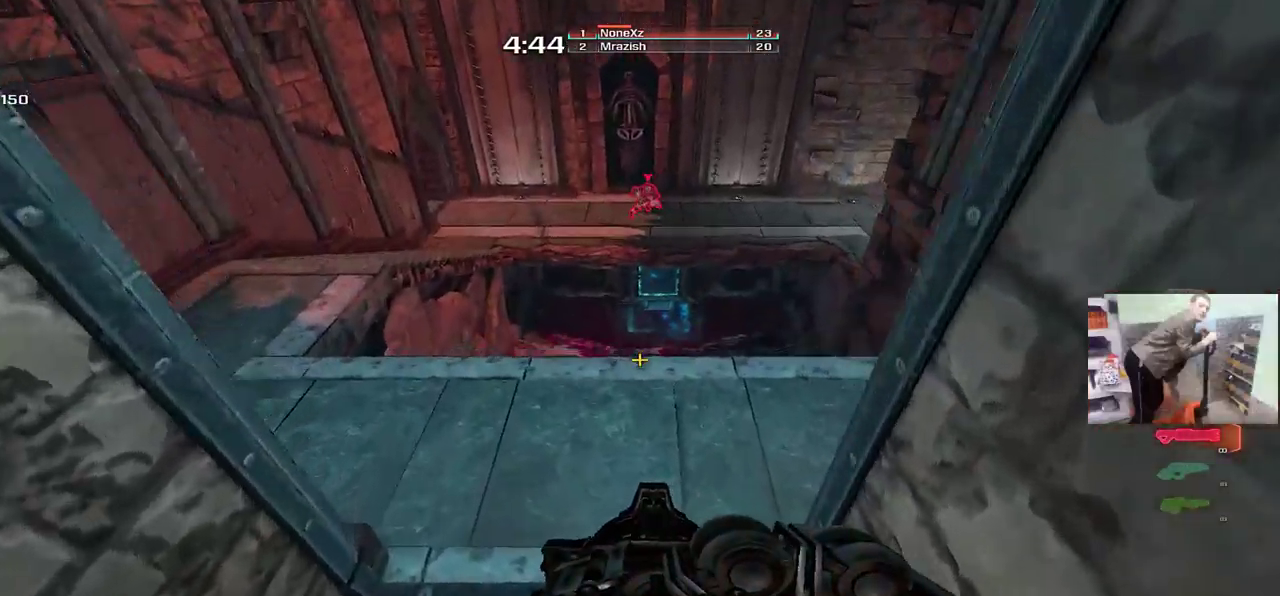
{"keys": ["e", "w"], "mouse": [], "events": [[183, "e", "down"], [183, "q", "up"]]}
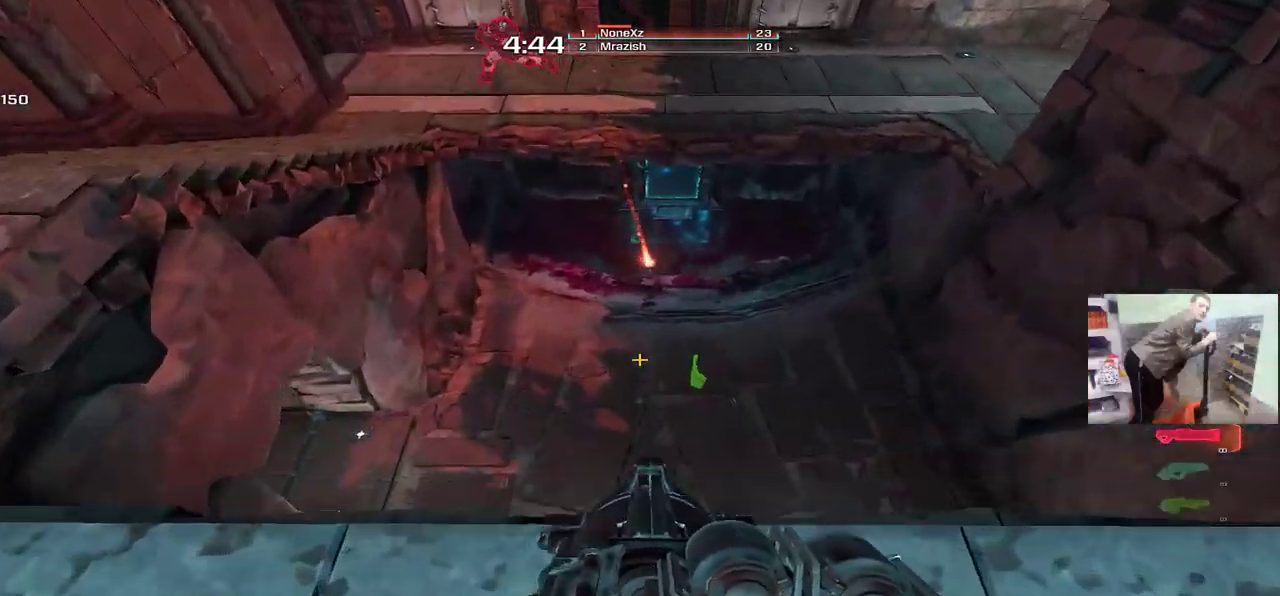
{"keys": ["q", "s"], "mouse": [], "events": [[67, "w", "up"], [183, "s", "down"], [333, "e", "up"], [333, "q", "down"]]}